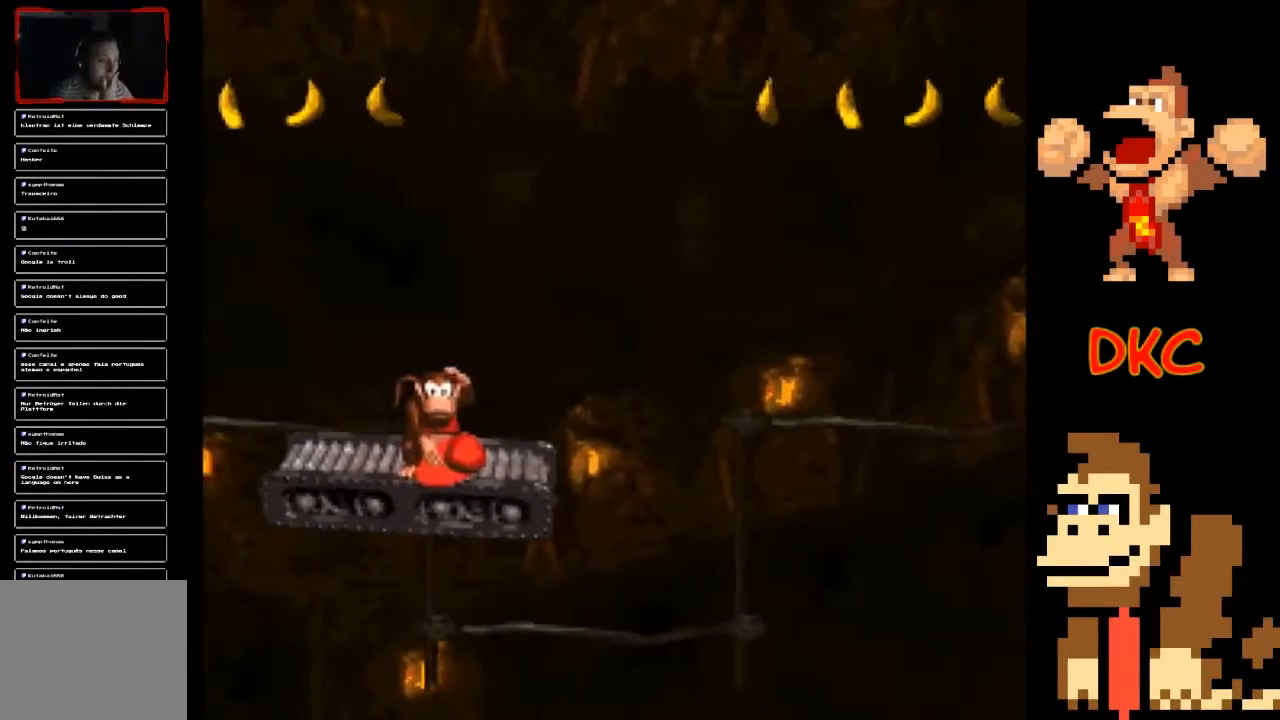
Gameplay with a controller (Xbox layout); each line is a JSON object with the inputs held at the frame after it. "events" lists button and stick changes between this image and that frame as [ms after this image, input, new state], when the widget could be followed in between. Not read: L3 R3.
{"buttons": ["X"], "left_stick": "center", "right_stick": "center", "events": []}
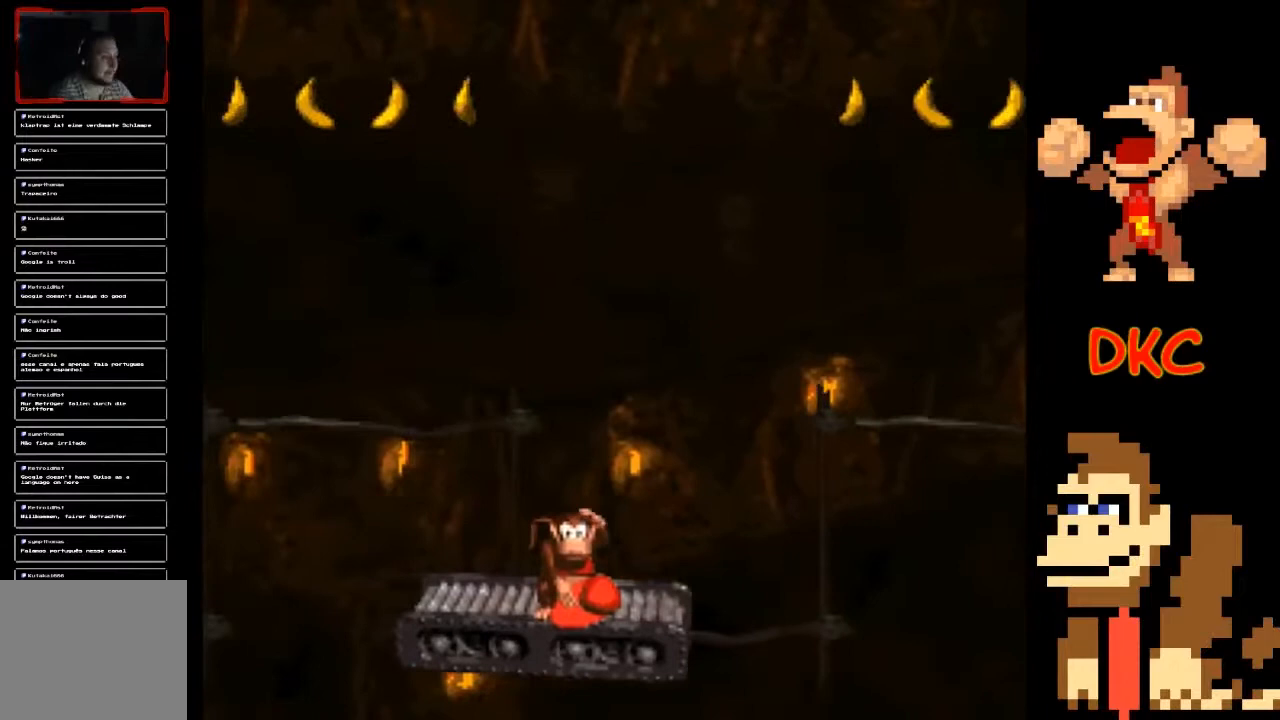
{"buttons": ["X"], "left_stick": "center", "right_stick": "center", "events": []}
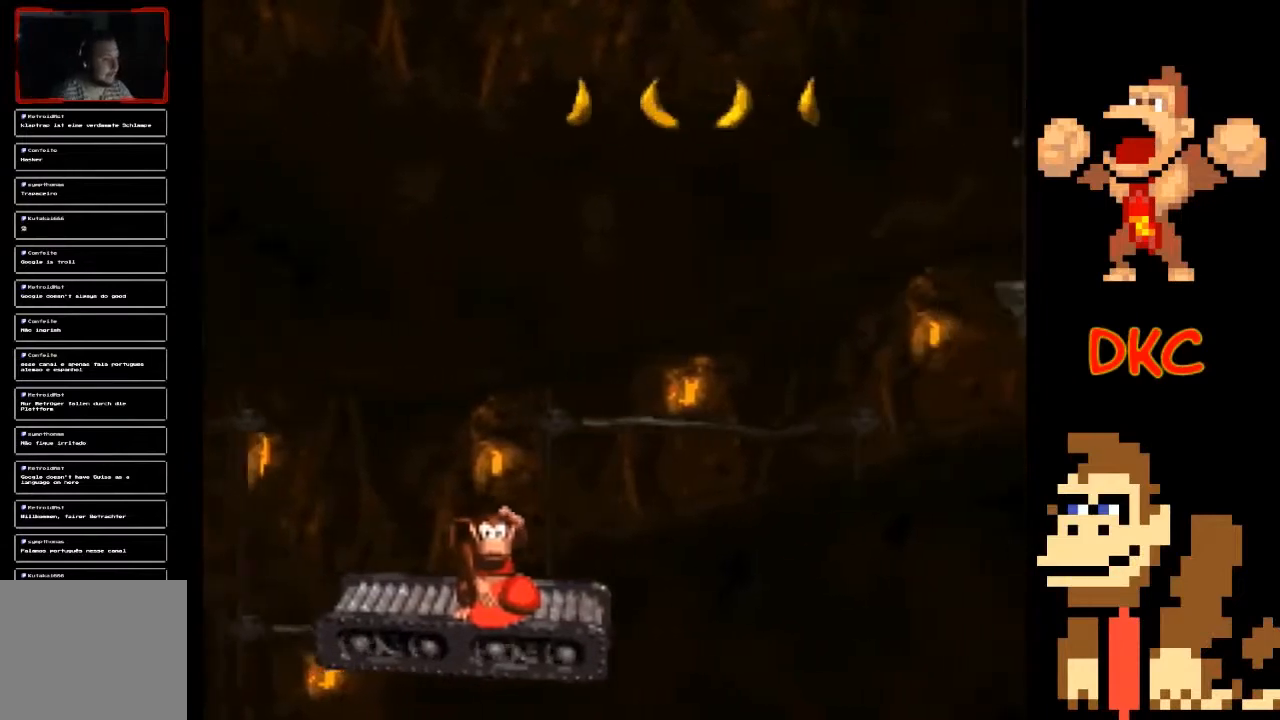
{"buttons": ["X"], "left_stick": "center", "right_stick": "center", "events": []}
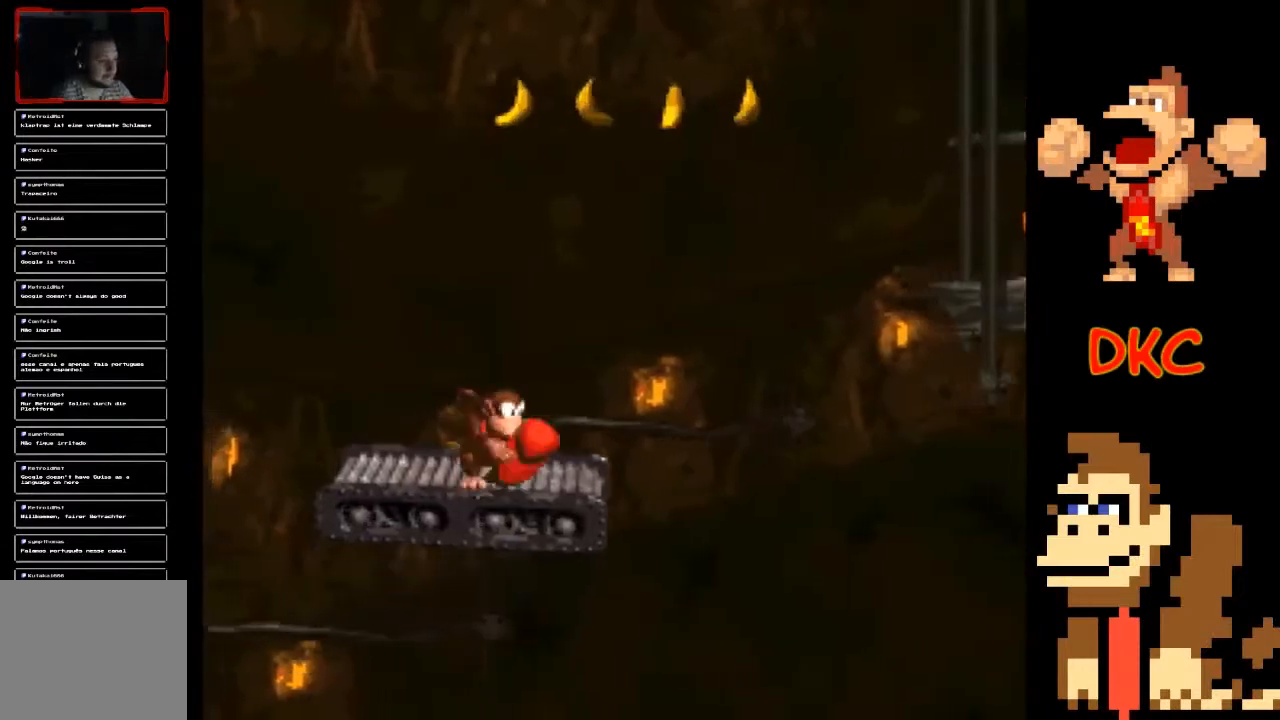
{"buttons": ["X"], "left_stick": "center", "right_stick": "center", "events": []}
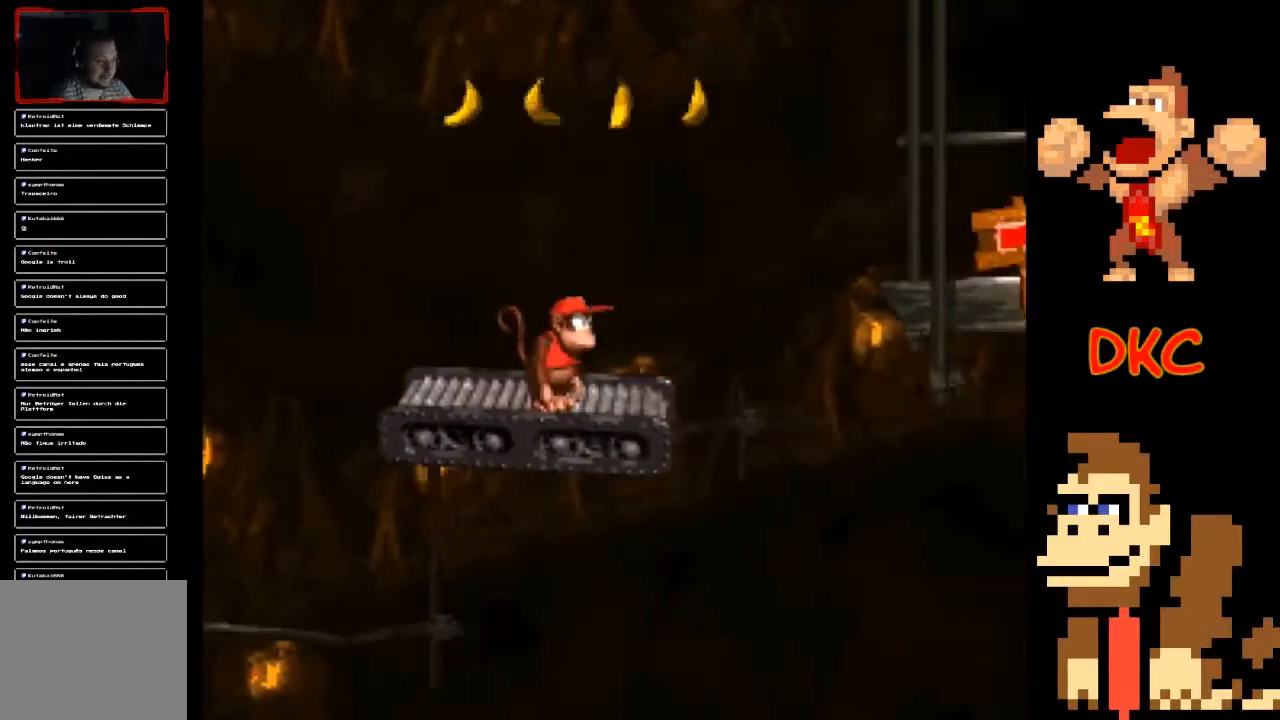
{"buttons": ["A", "X"], "left_stick": "right", "right_stick": "center", "events": [[100, "left_stick", "right"], [200, "A", "down"]]}
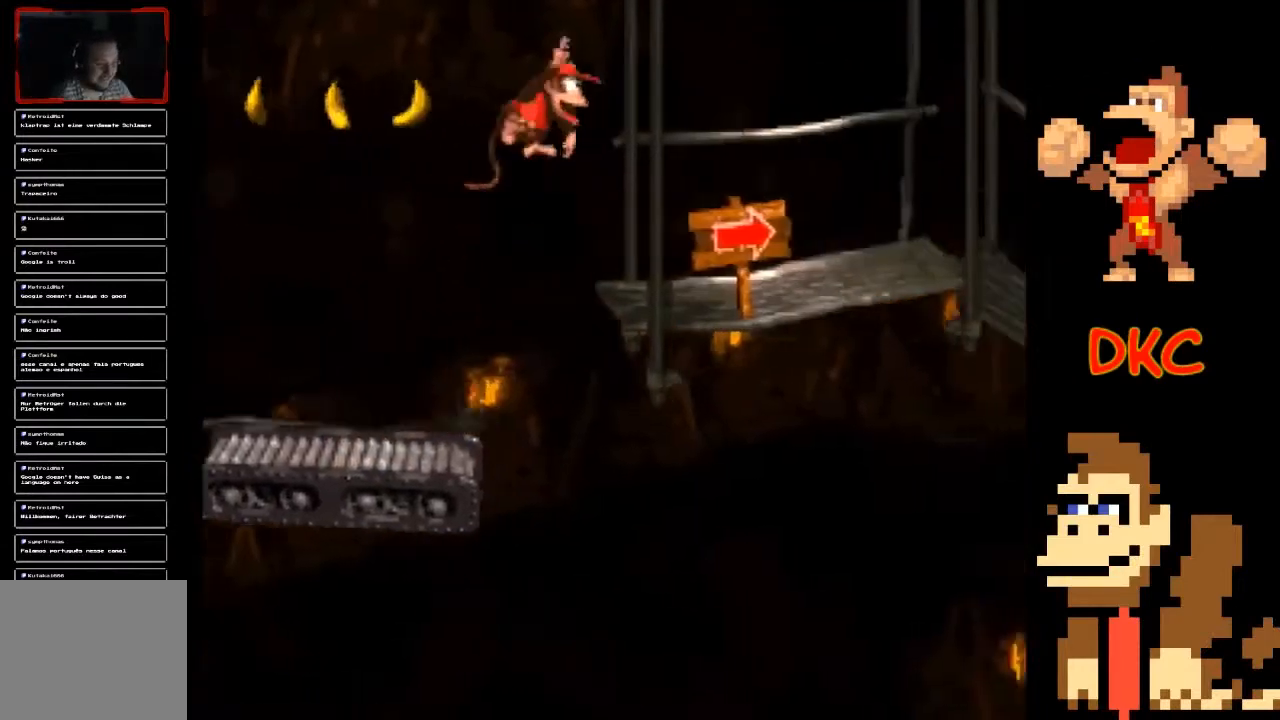
{"buttons": ["X"], "left_stick": "center", "right_stick": "center", "events": [[167, "A", "up"], [467, "left_stick", "center"]]}
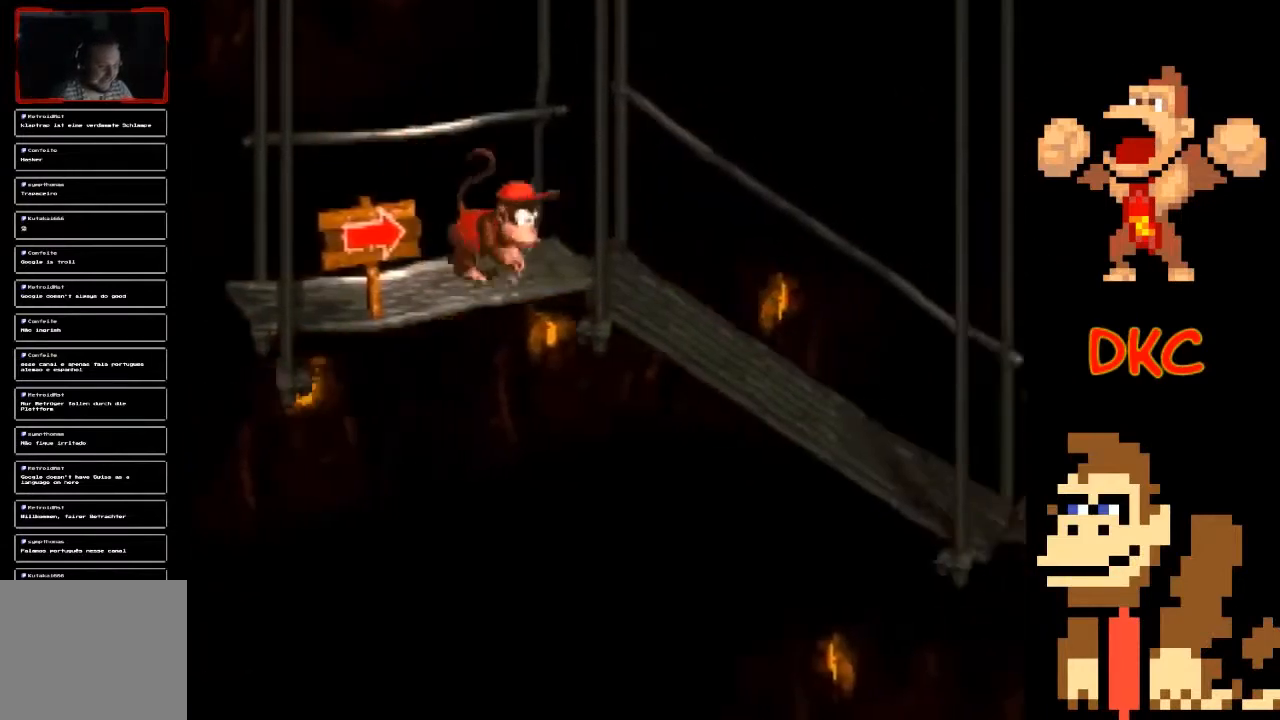
{"buttons": ["A", "X"], "left_stick": "right", "right_stick": "center", "events": [[200, "left_stick", "right"], [333, "left_stick", "center"], [500, "A", "down"], [500, "left_stick", "right"]]}
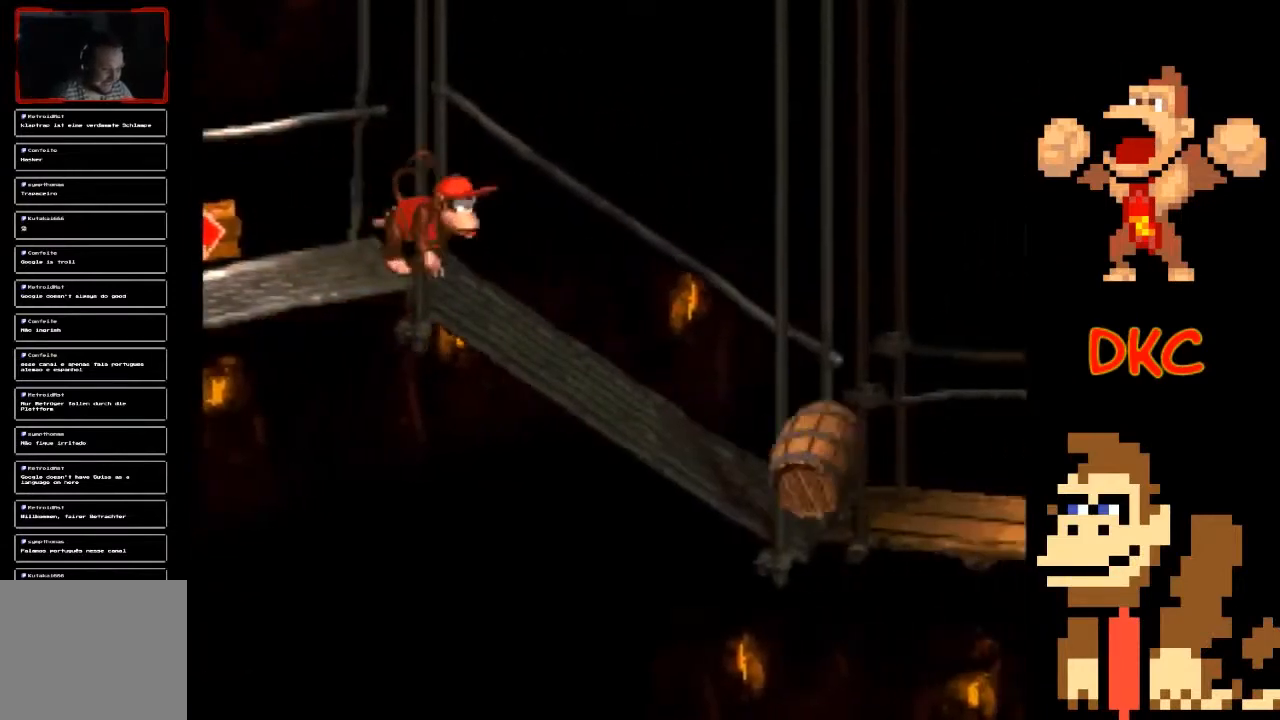
{"buttons": ["X"], "left_stick": "right", "right_stick": "center", "events": [[333, "A", "up"]]}
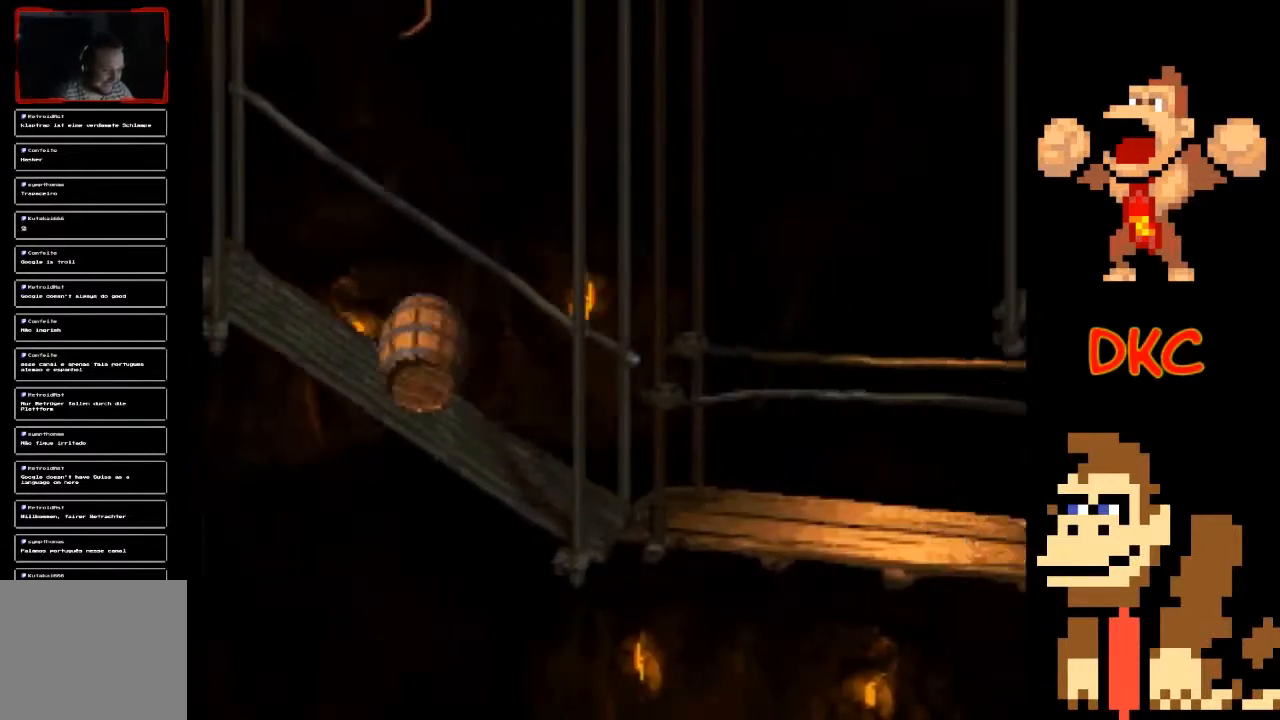
{"buttons": ["A", "X"], "left_stick": "right", "right_stick": "center", "events": [[167, "left_stick", "center"], [467, "A", "down"], [467, "left_stick", "right"]]}
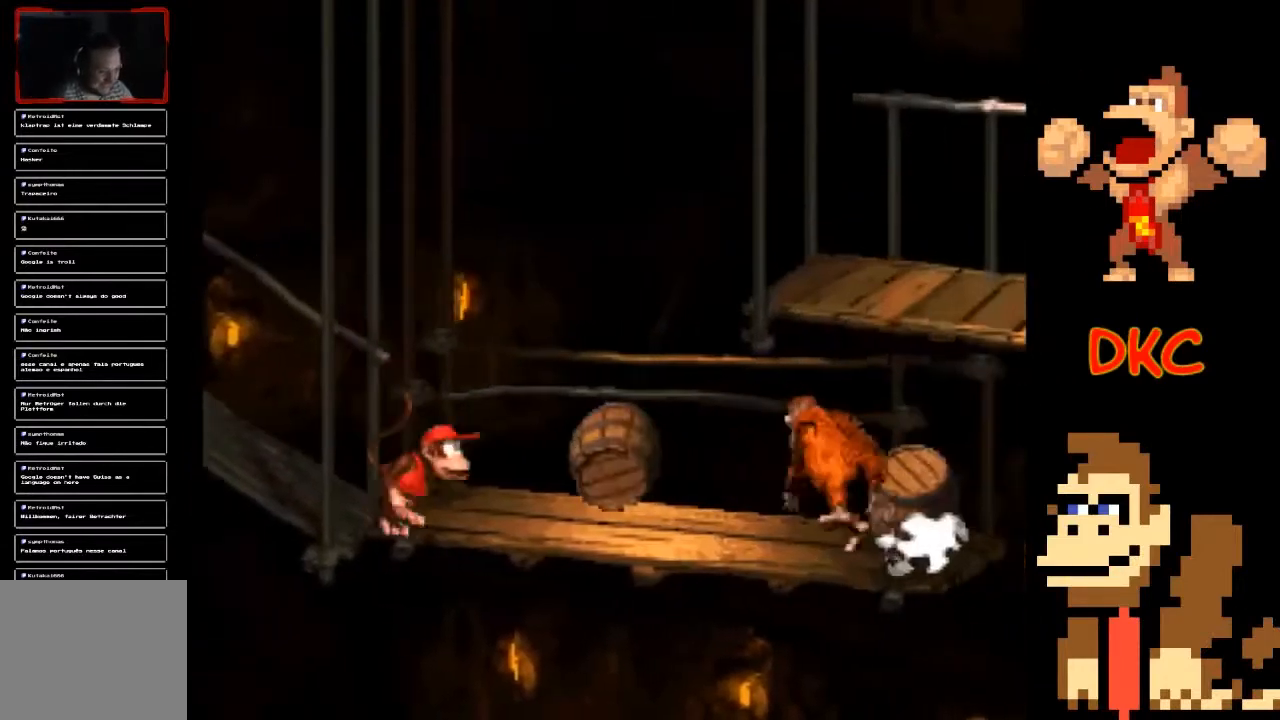
{"buttons": ["A", "X"], "left_stick": "right", "right_stick": "center", "events": []}
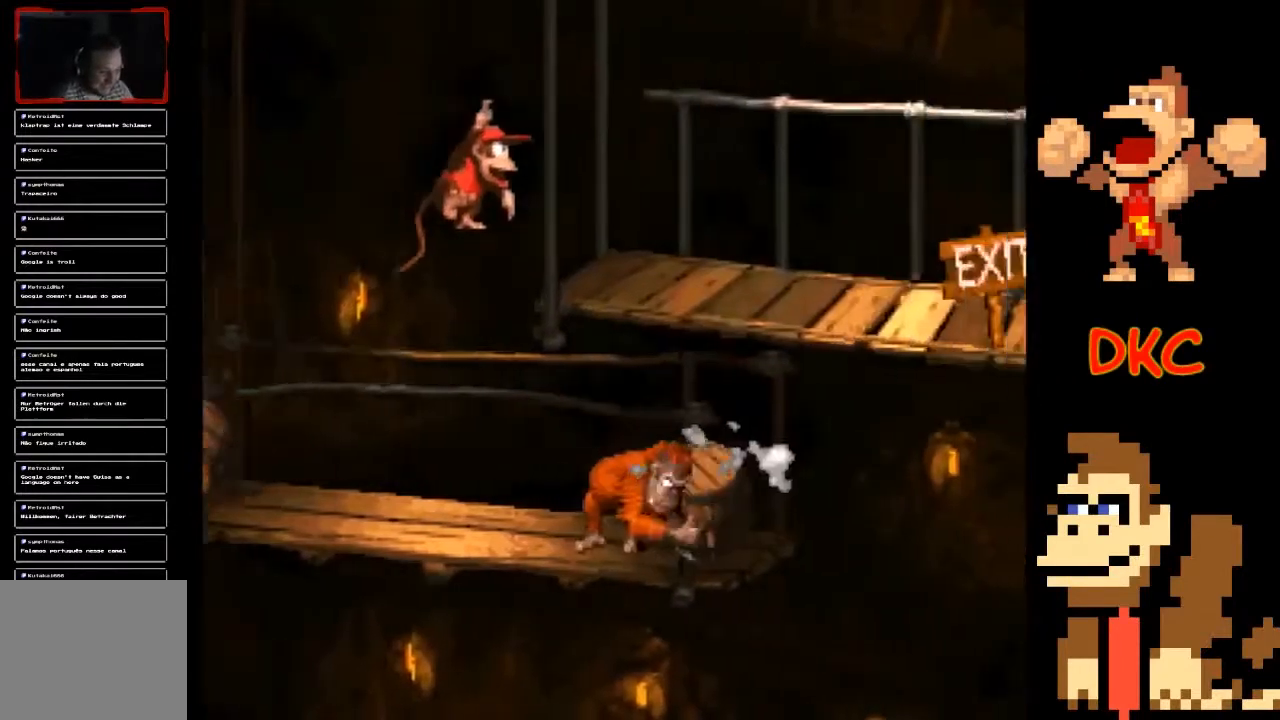
{"buttons": ["A", "X"], "left_stick": "right", "right_stick": "center", "events": [[167, "A", "up"], [233, "A", "down"], [300, "left_stick", "left"], [467, "left_stick", "right"]]}
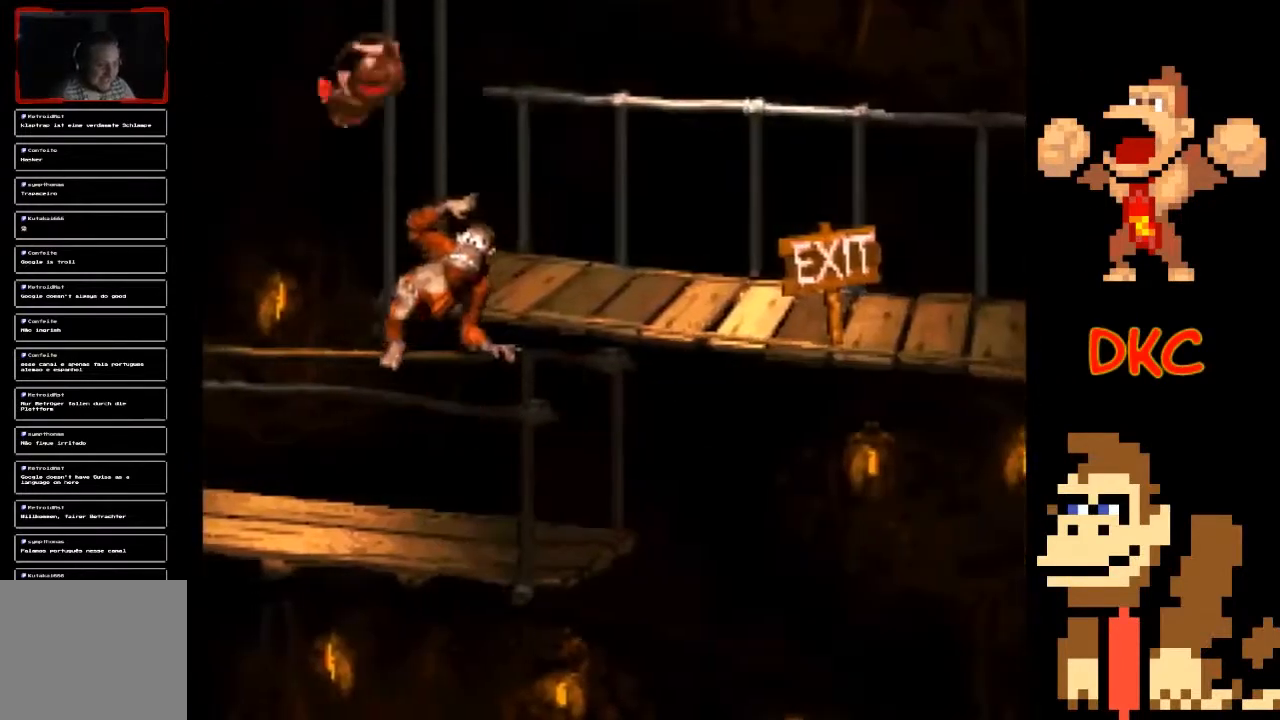
{"buttons": ["X"], "left_stick": "right", "right_stick": "center", "events": [[300, "A", "up"]]}
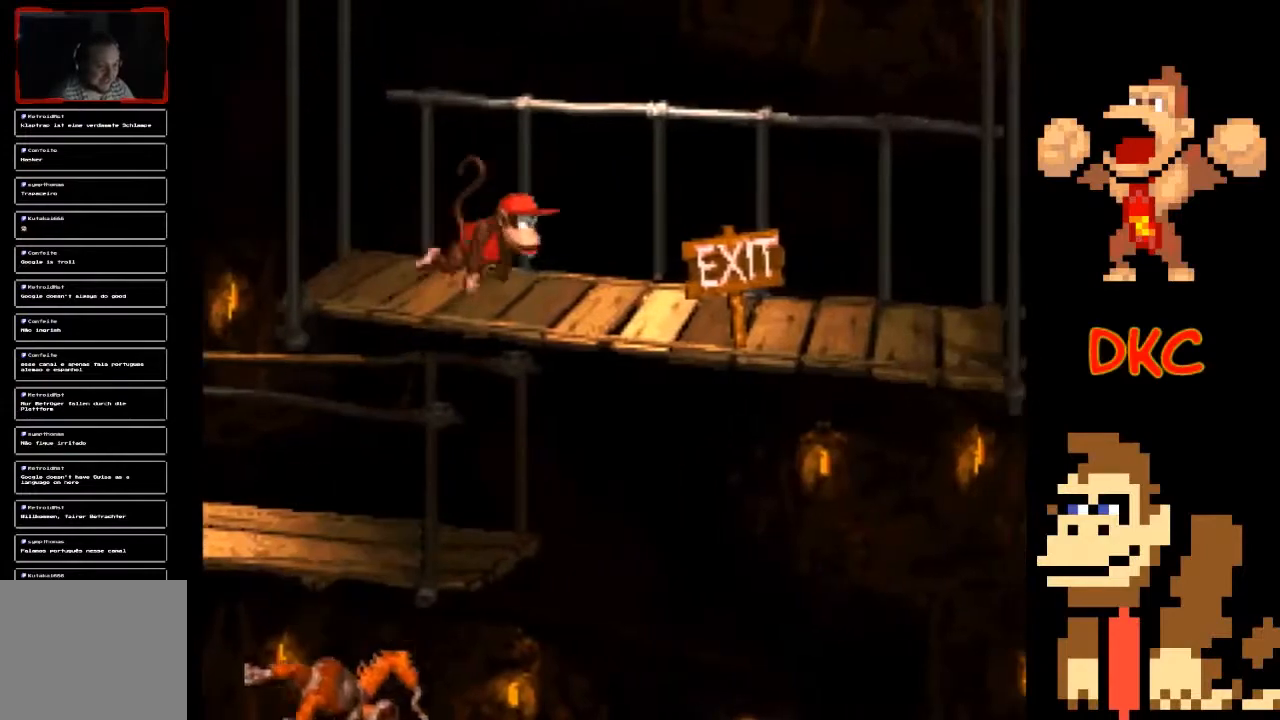
{"buttons": ["X"], "left_stick": "right", "right_stick": "center", "events": []}
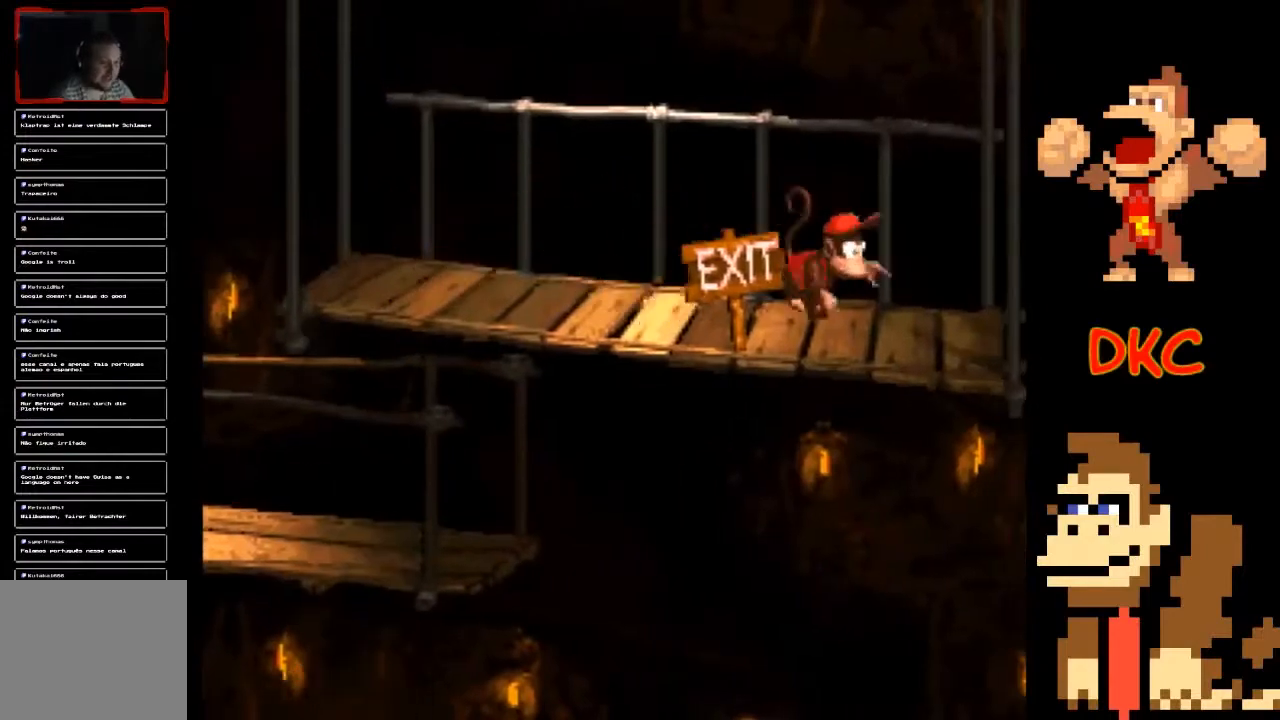
{"buttons": ["X"], "left_stick": "right", "right_stick": "center", "events": []}
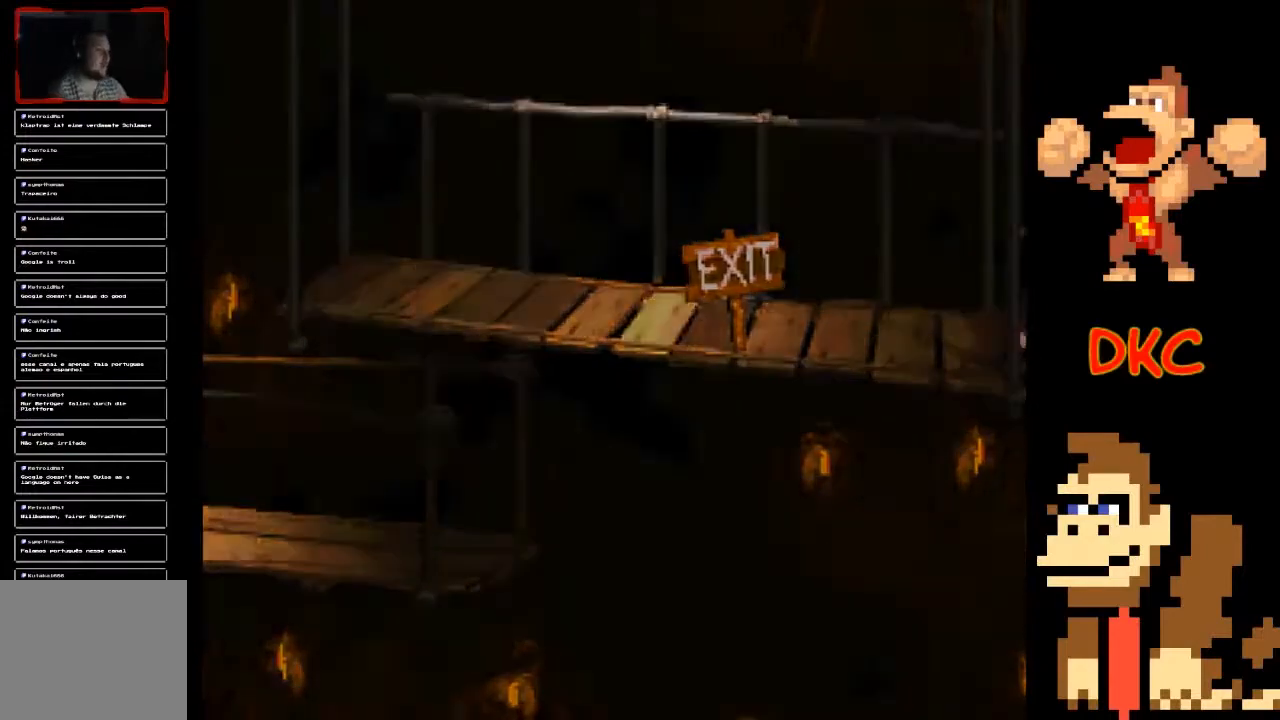
{"buttons": [], "left_stick": "right", "right_stick": "center", "events": [[67, "X", "up"]]}
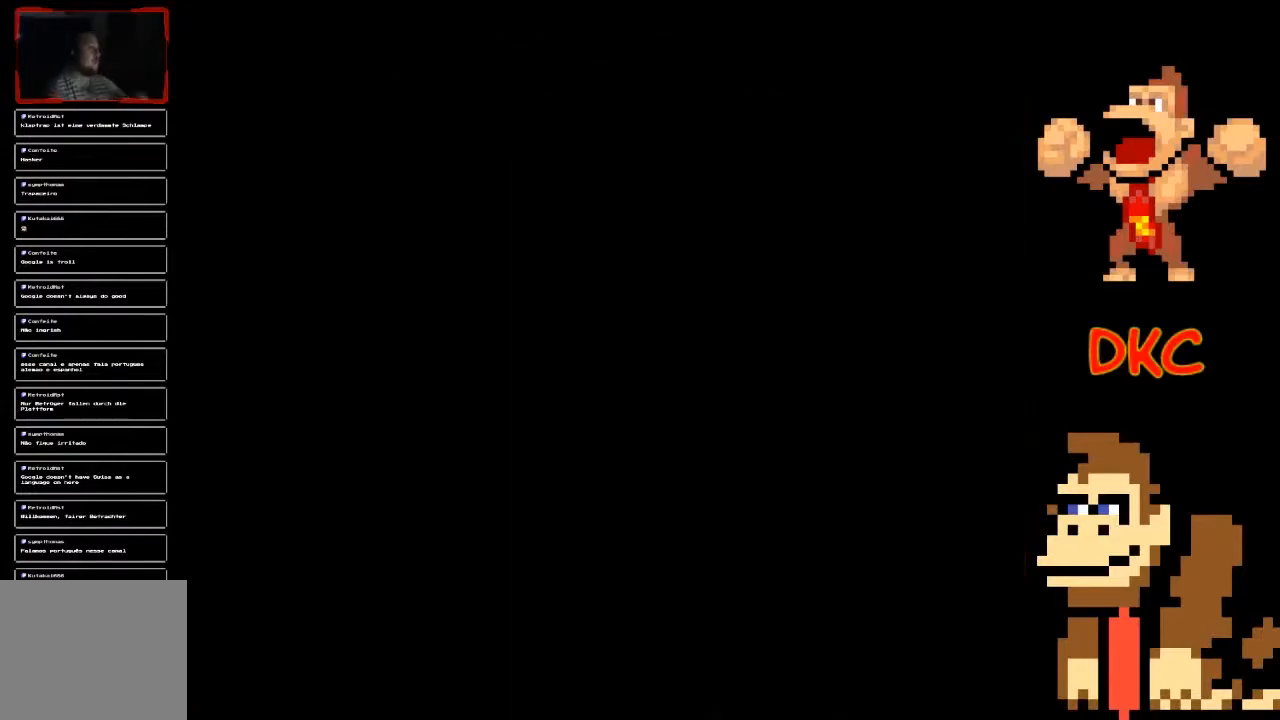
{"buttons": [], "left_stick": "center", "right_stick": "center", "events": [[100, "left_stick", "center"]]}
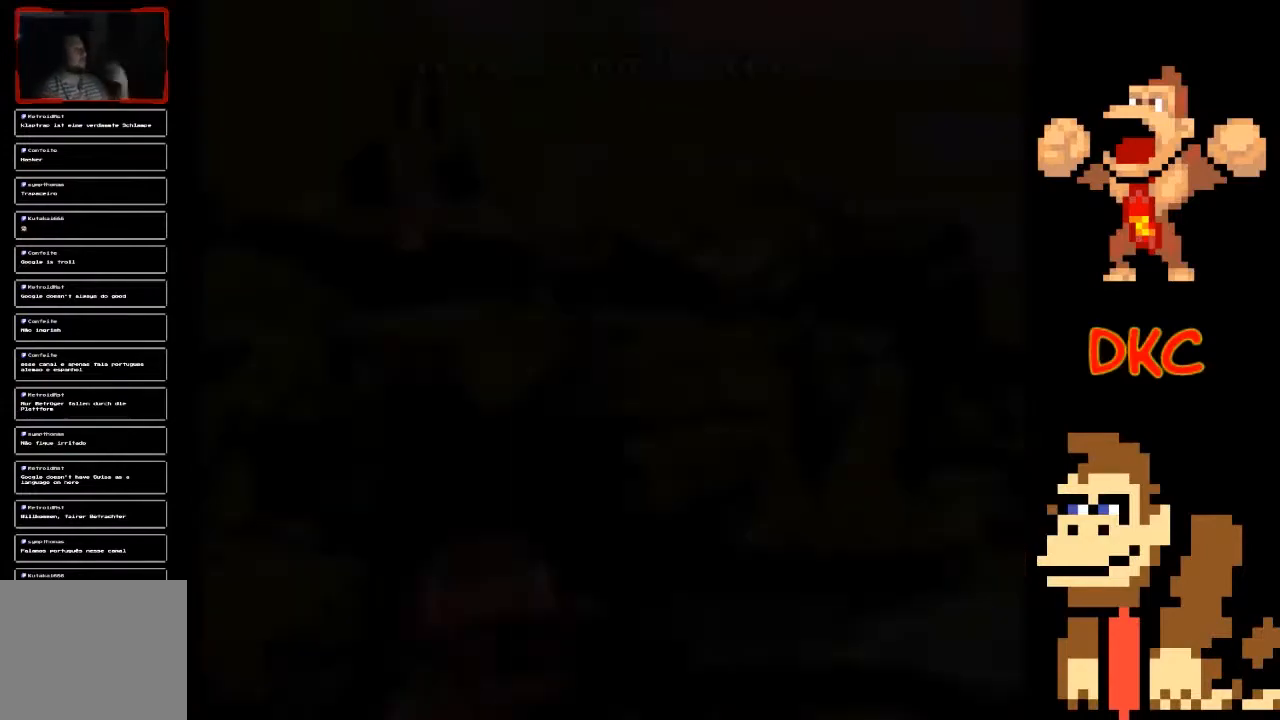
{"buttons": [], "left_stick": "center", "right_stick": "center", "events": []}
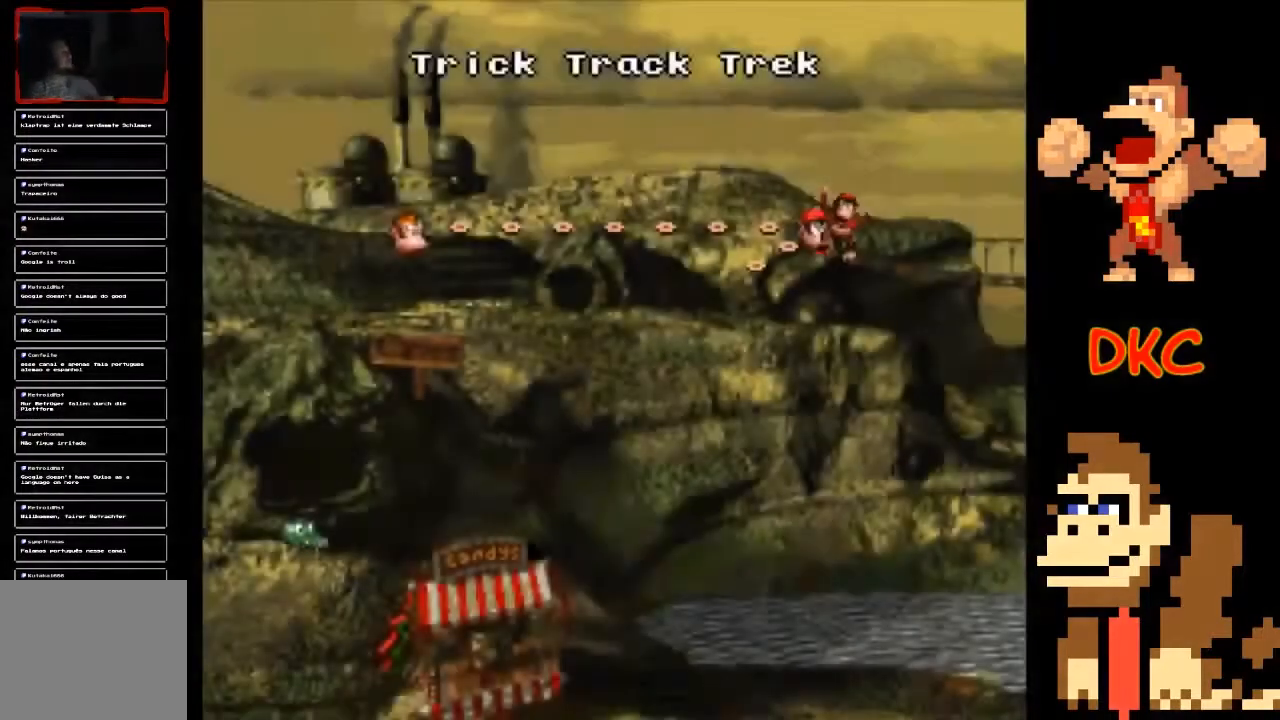
{"buttons": [], "left_stick": "center", "right_stick": "center", "events": []}
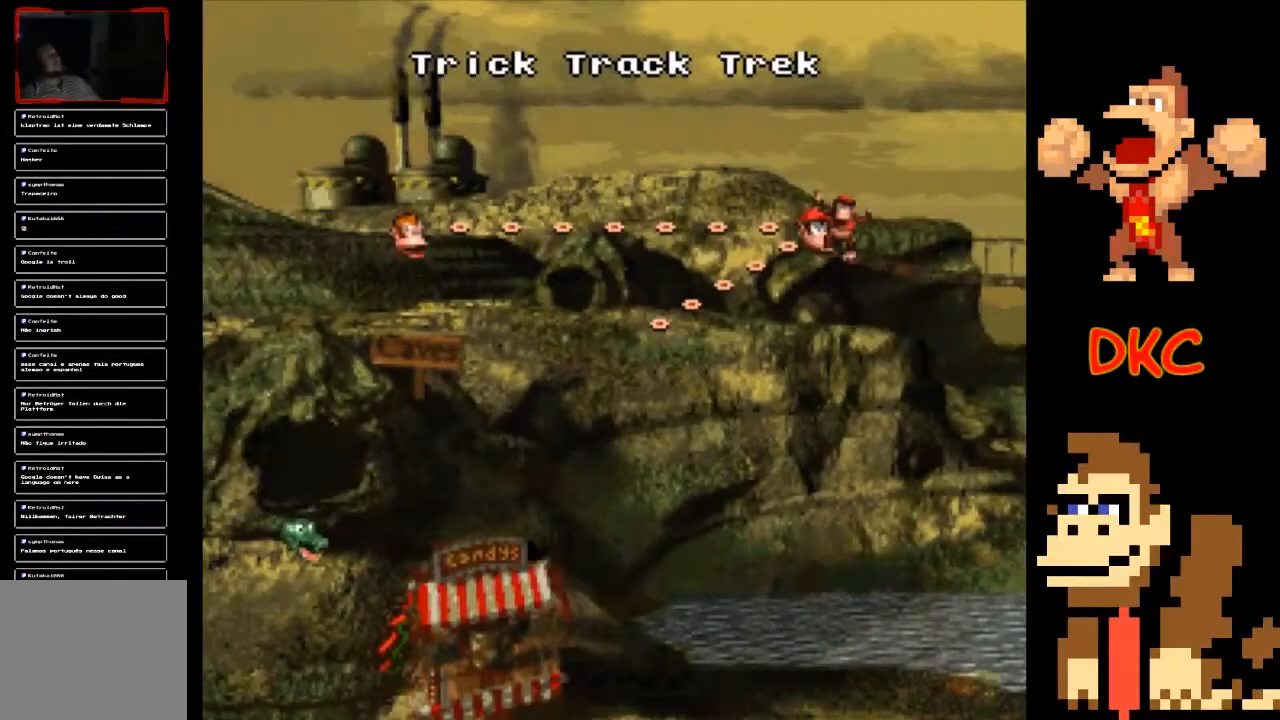
{"buttons": [], "left_stick": "center", "right_stick": "center", "events": []}
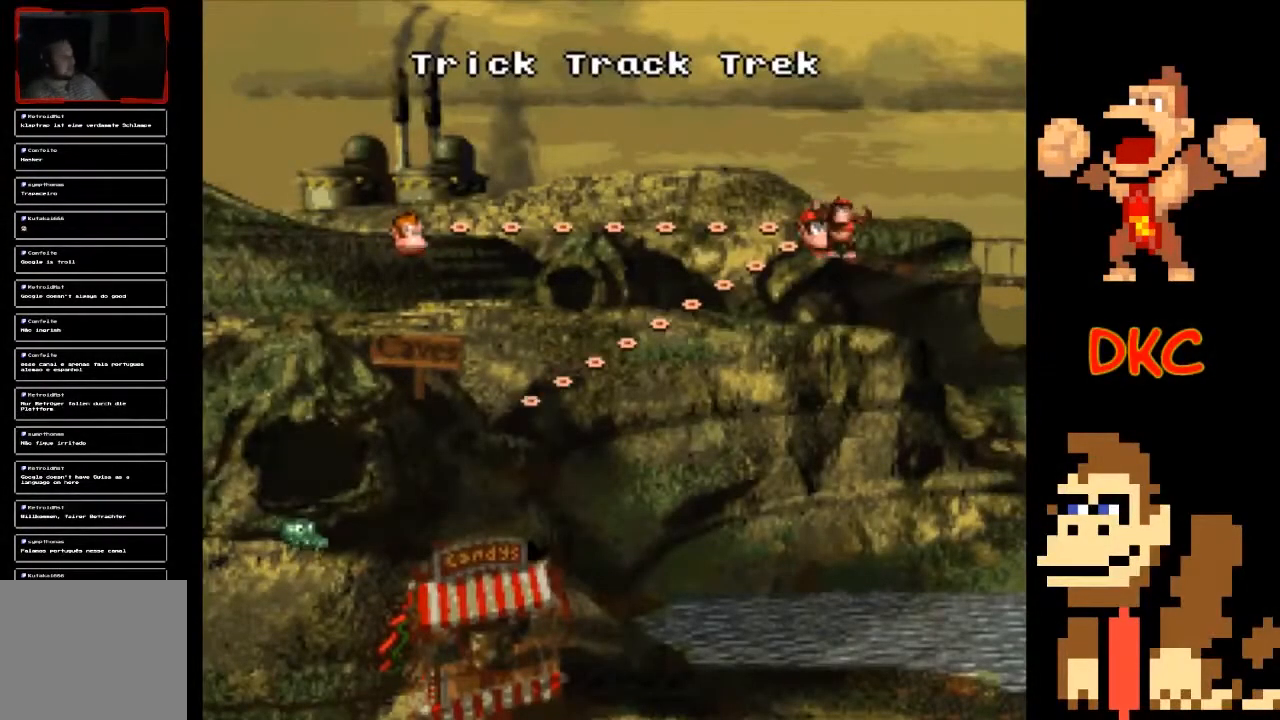
{"buttons": [], "left_stick": "center", "right_stick": "center", "events": []}
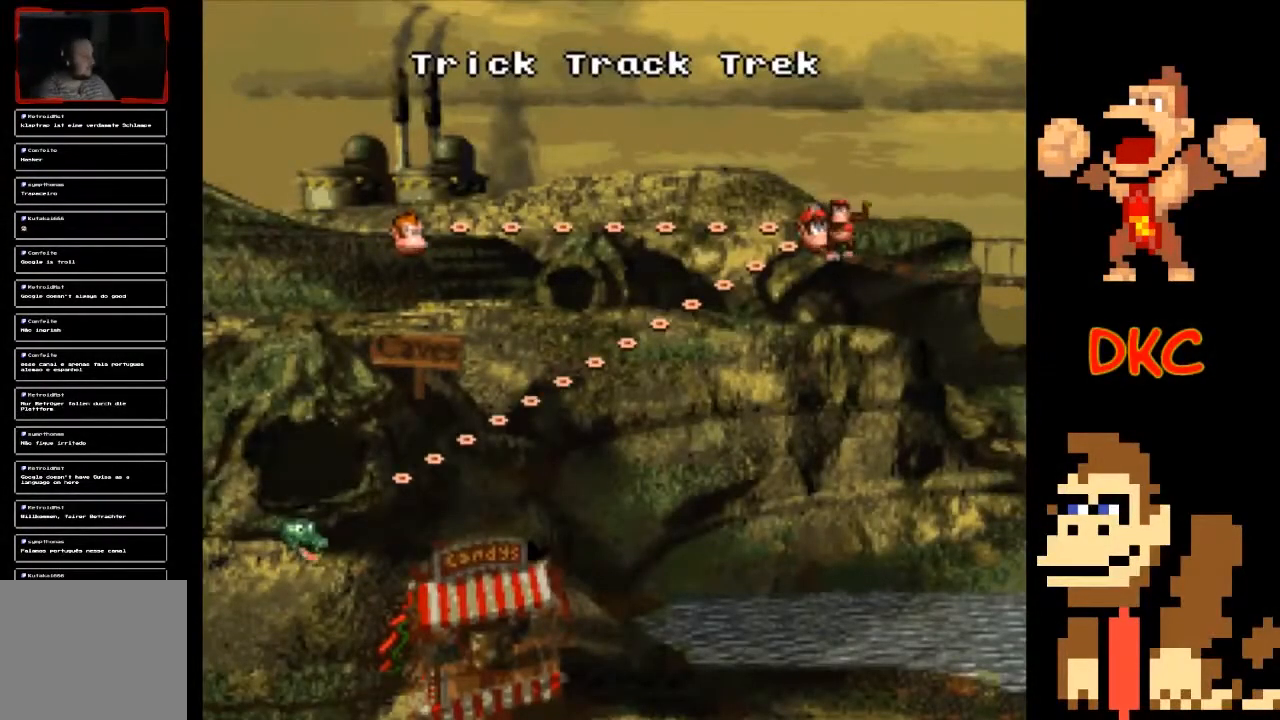
{"buttons": [], "left_stick": "center", "right_stick": "center", "events": []}
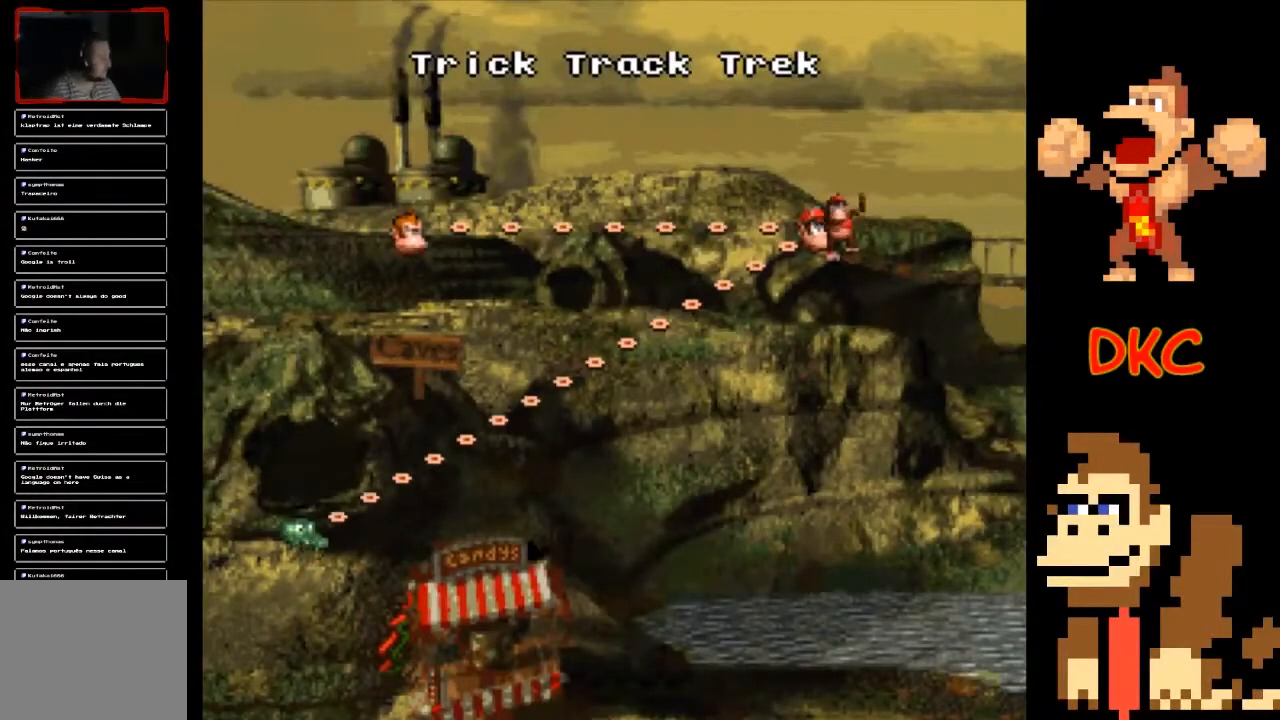
{"buttons": [], "left_stick": "center", "right_stick": "center", "events": []}
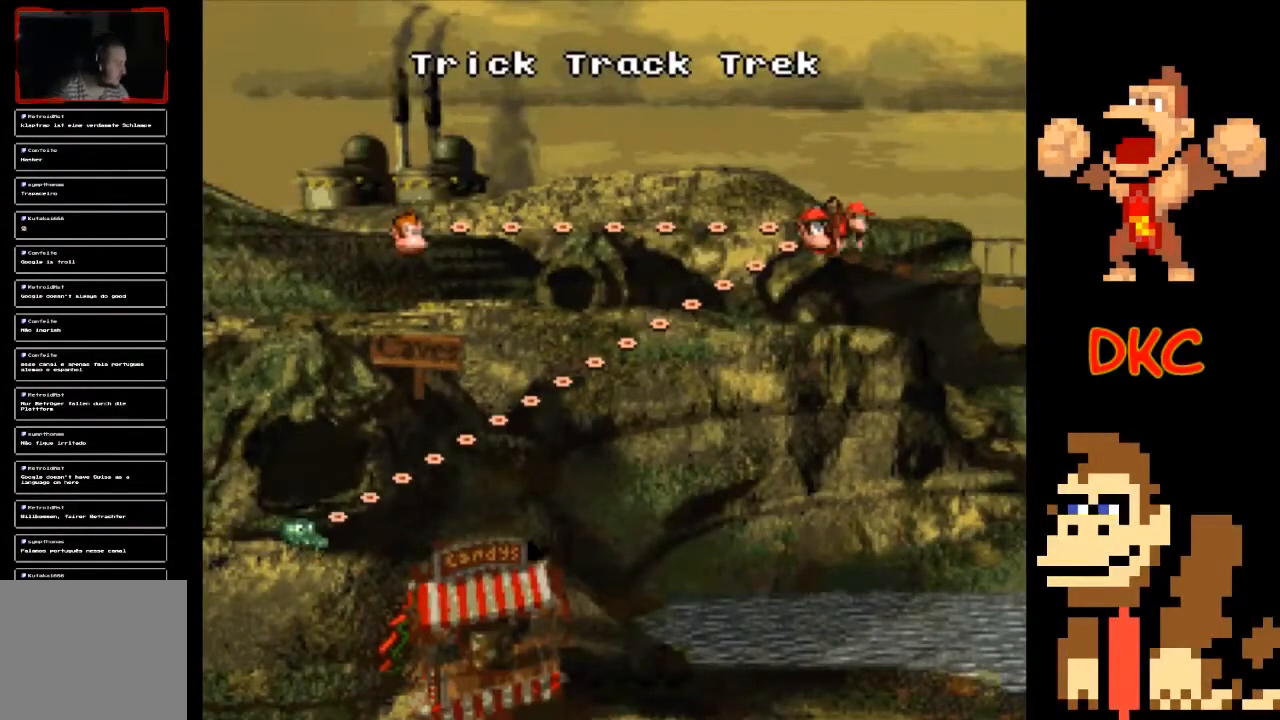
{"buttons": [], "left_stick": "center", "right_stick": "center", "events": []}
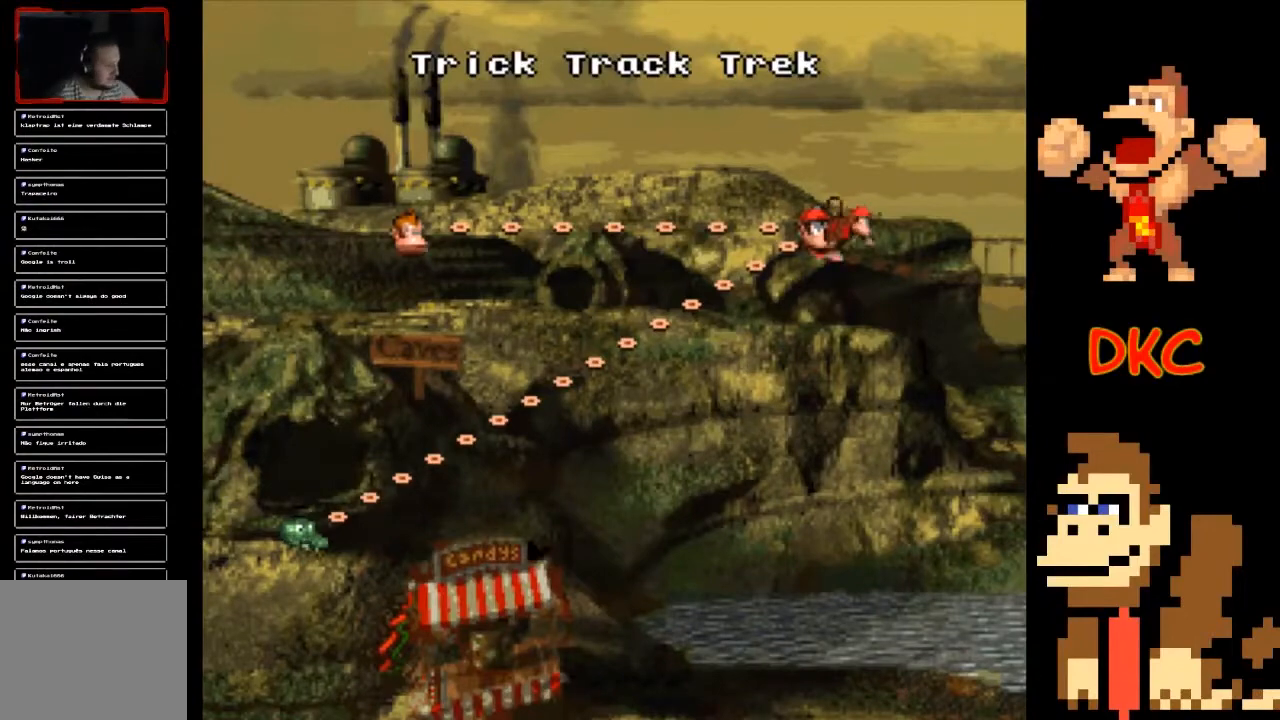
{"buttons": [], "left_stick": "center", "right_stick": "center", "events": []}
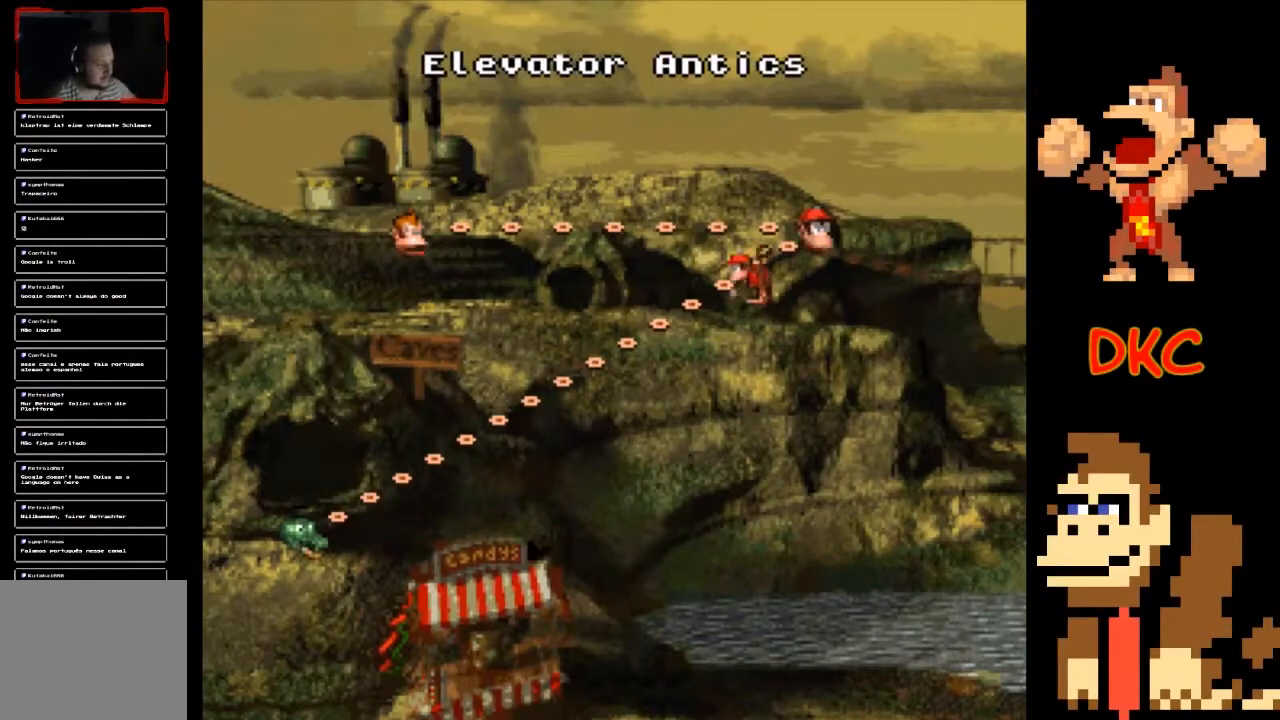
{"buttons": [], "left_stick": "center", "right_stick": "center", "events": []}
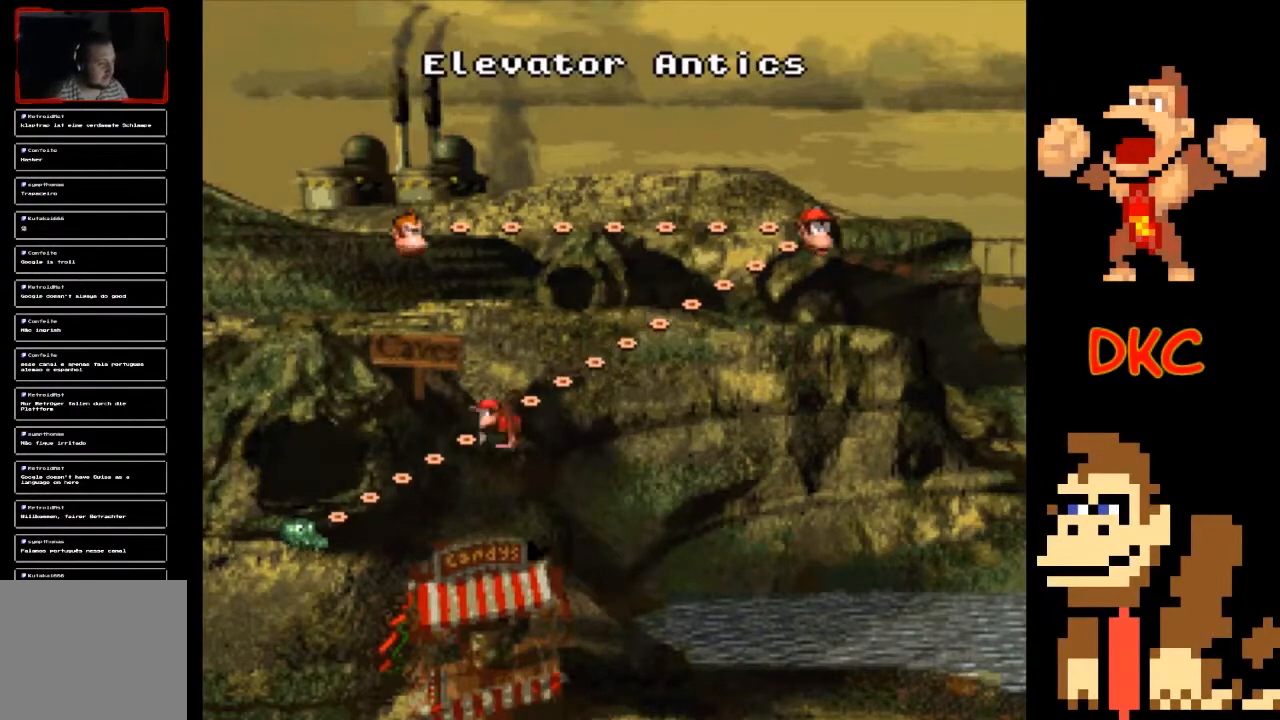
{"buttons": [], "left_stick": "center", "right_stick": "center", "events": []}
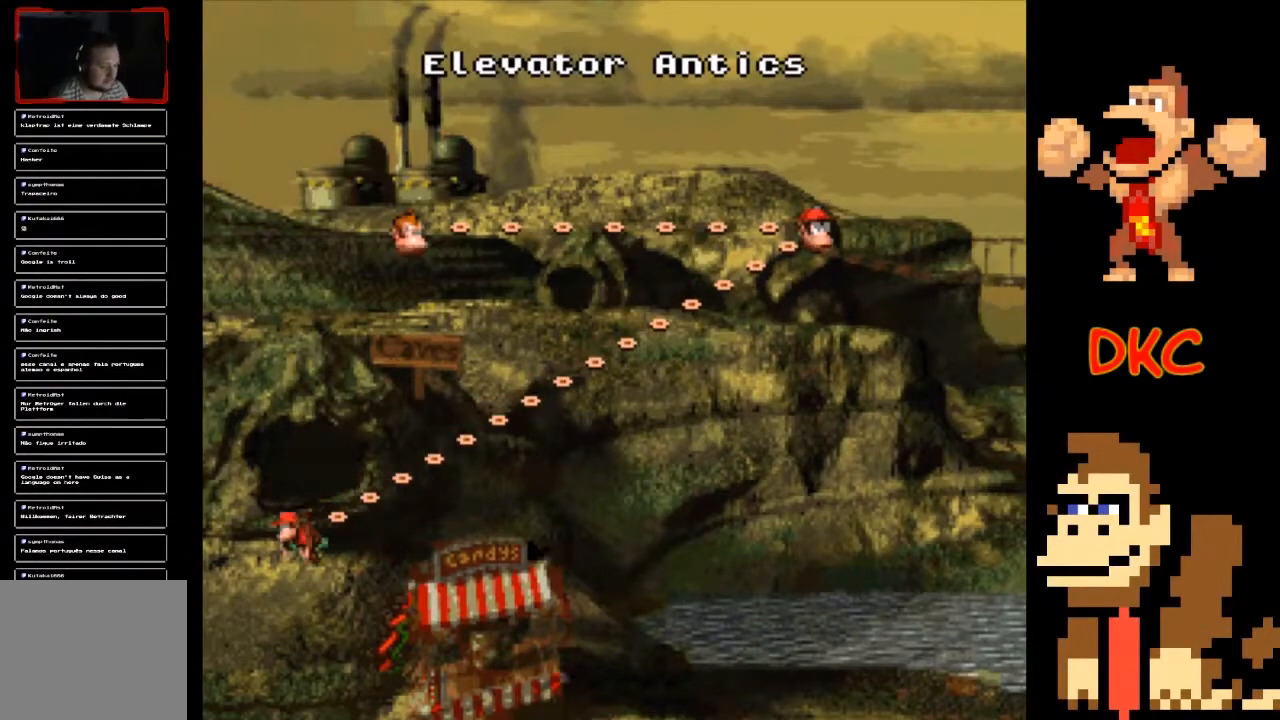
{"buttons": [], "left_stick": "center", "right_stick": "center", "events": [[333, "A", "down"], [467, "A", "up"]]}